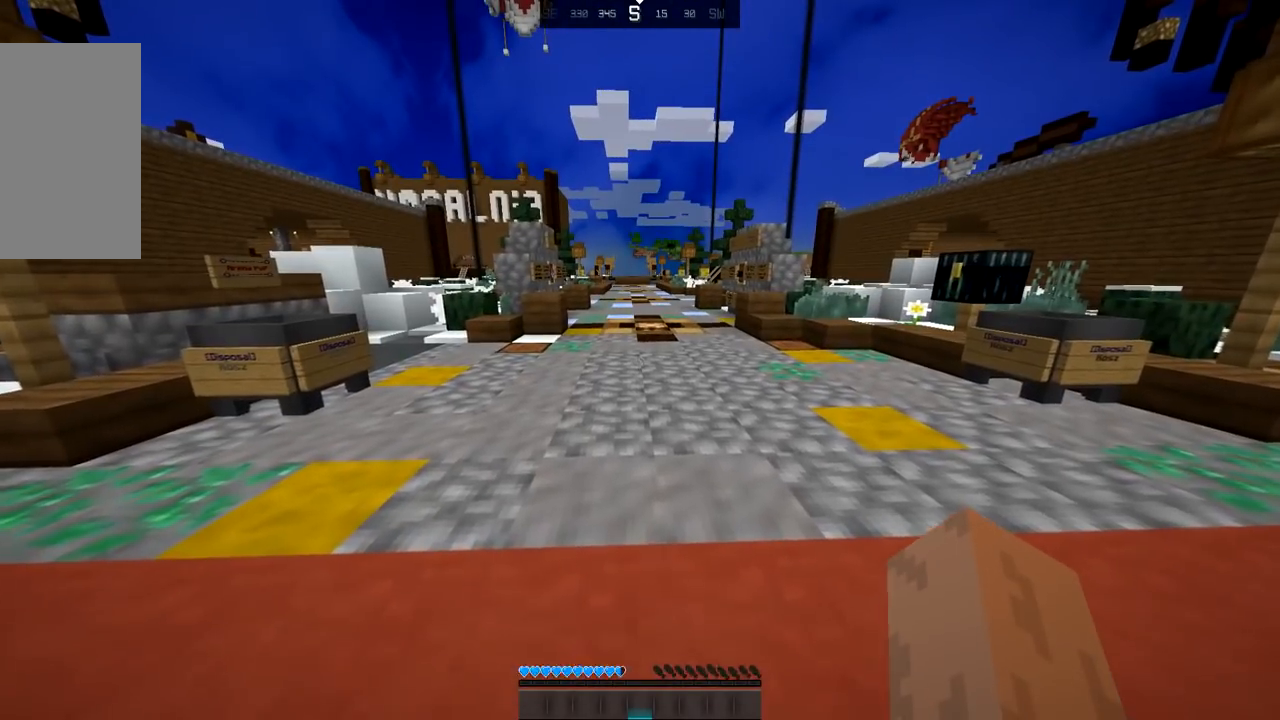
Gameplay with keyboard and mouse; each line is a JSON object with the keys and mouse buttons held at the frame after it. "events" lists presses ("down") and releases ("up") of "down", "left", "right", "space", "up", "mouse_left" and "mouse_right" between this image and that frame as [ms after this image, input, new state], when the widget could be followed in between. "mouse_left", "mouse_right" = the "left", "right" buttons of the "mouse" list. No other keys are recorded. Fast repeated clicks can show as one long hold. Mouse movement is not recorded.
{"keys": ["up"], "mouse": [], "events": []}
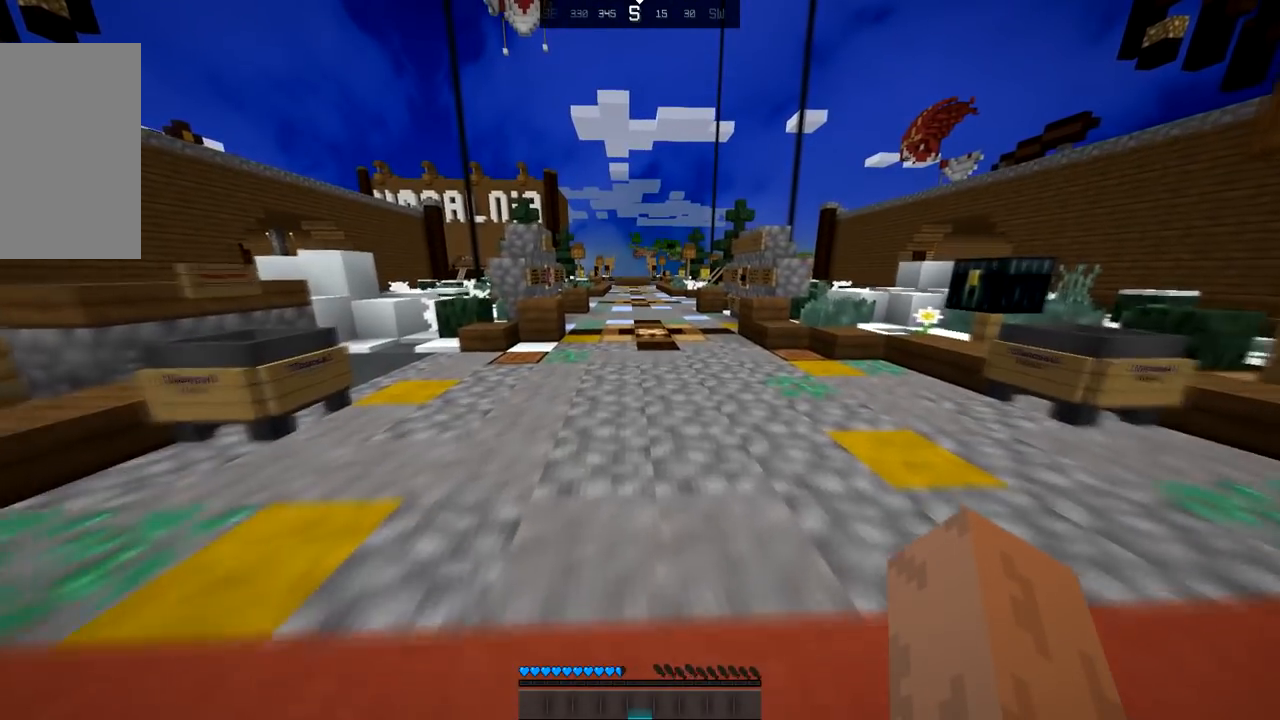
{"keys": ["up"], "mouse": [], "events": []}
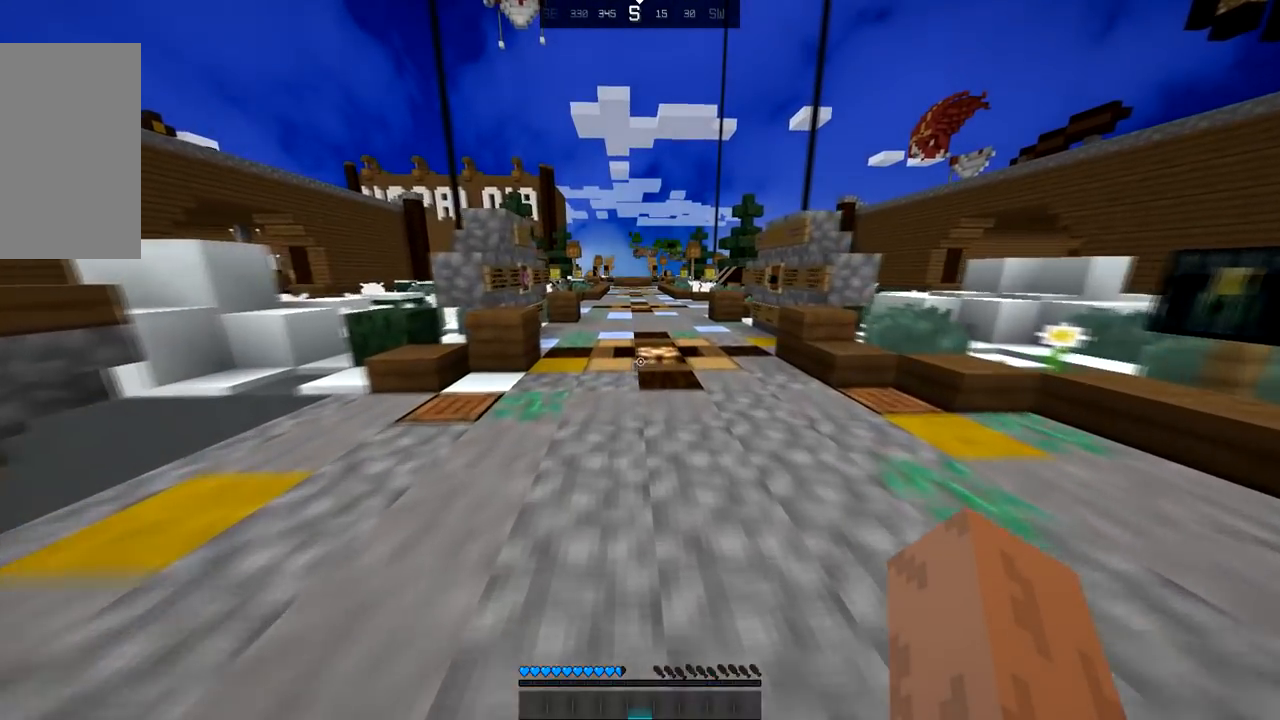
{"keys": ["space", "up"], "mouse": [], "events": [[300, "space", "down"]]}
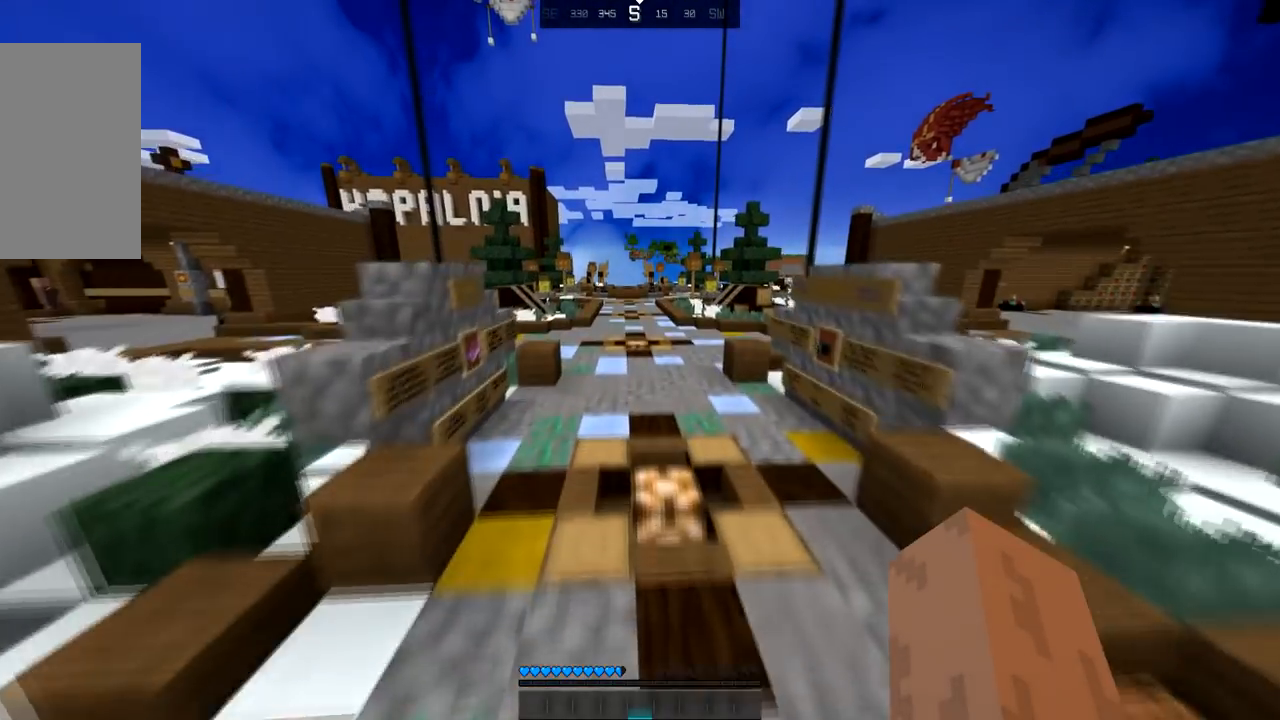
{"keys": ["space", "up"], "mouse": [], "events": []}
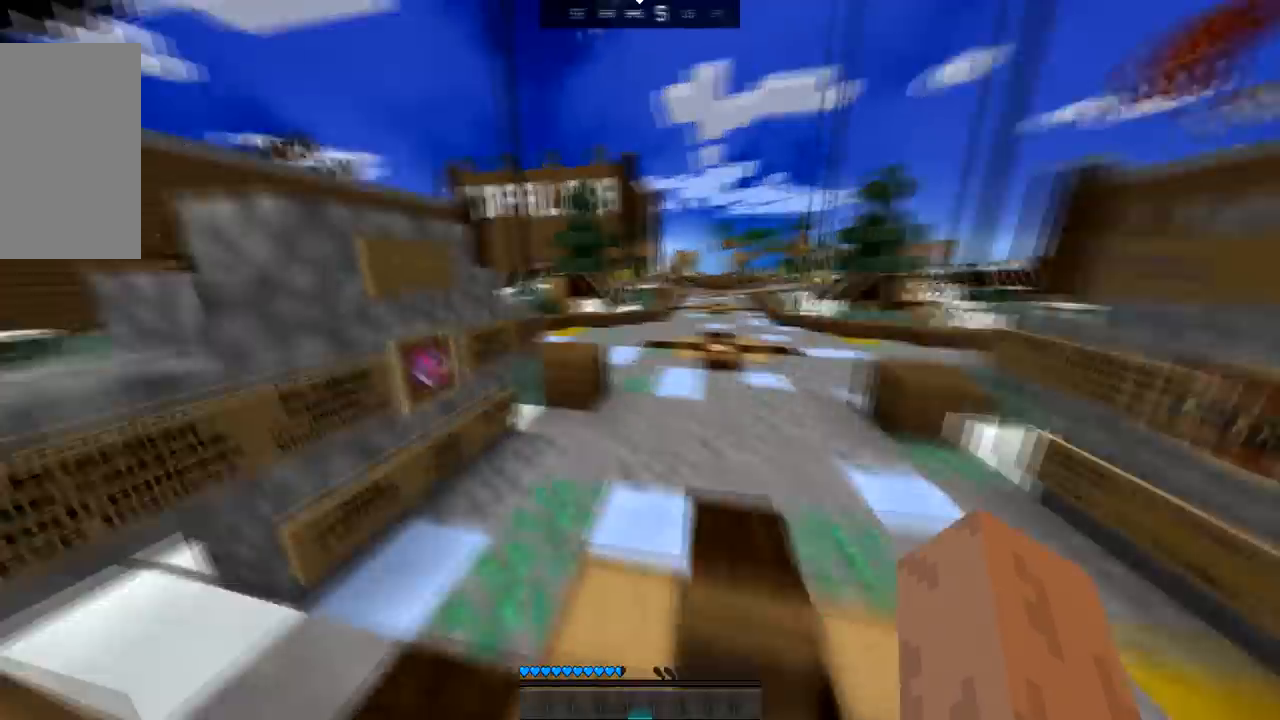
{"keys": ["up"], "mouse": [], "events": [[200, "space", "up"]]}
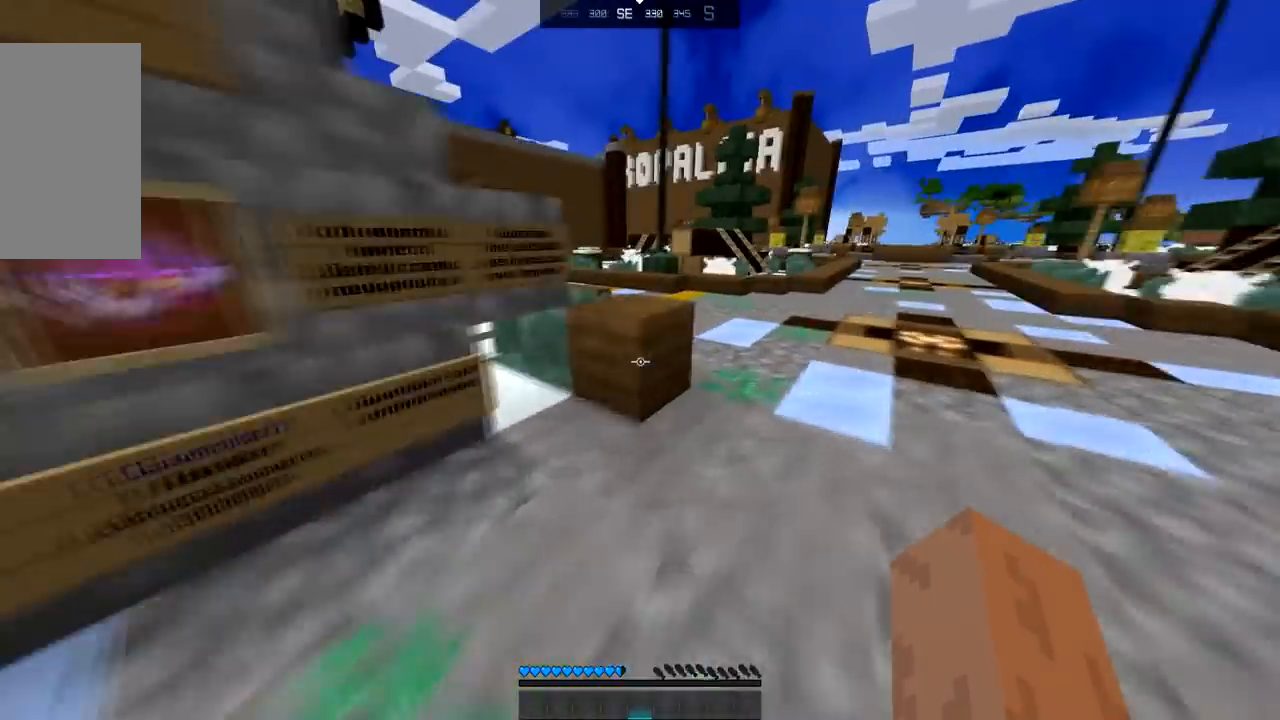
{"keys": ["space", "up"], "mouse": [], "events": [[100, "space", "down"]]}
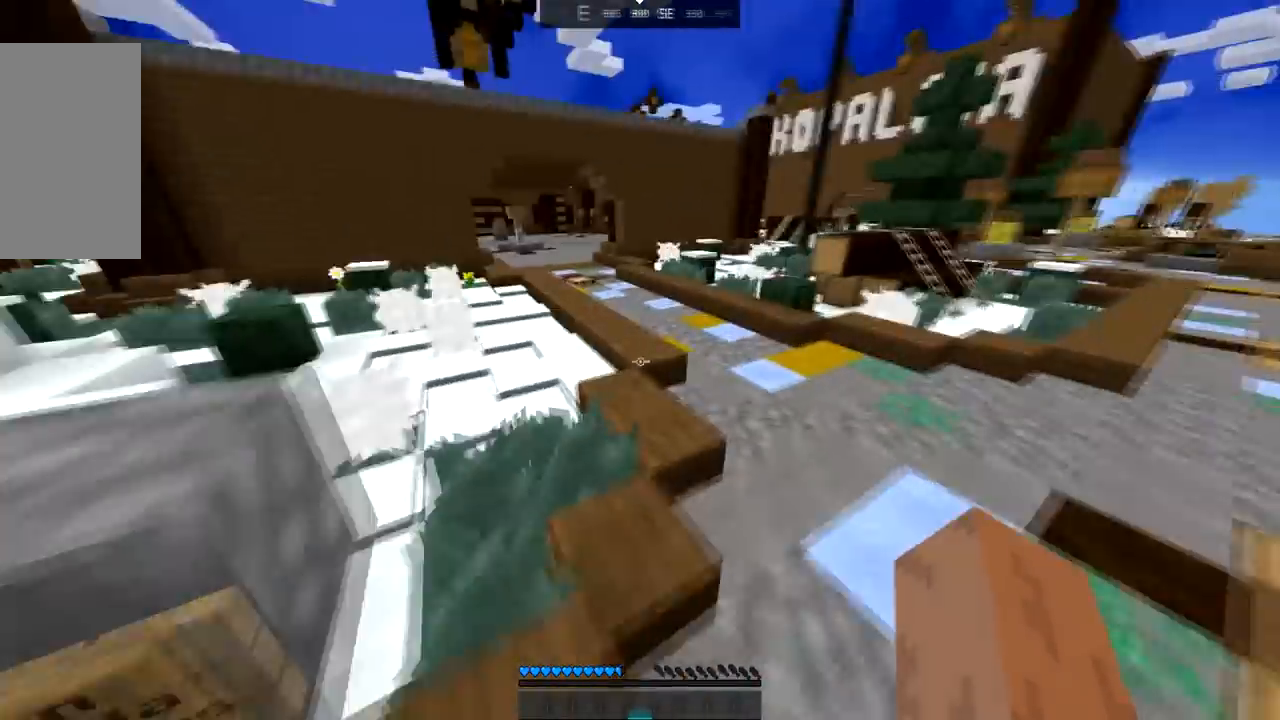
{"keys": ["up"], "mouse": [], "events": [[367, "space", "up"]]}
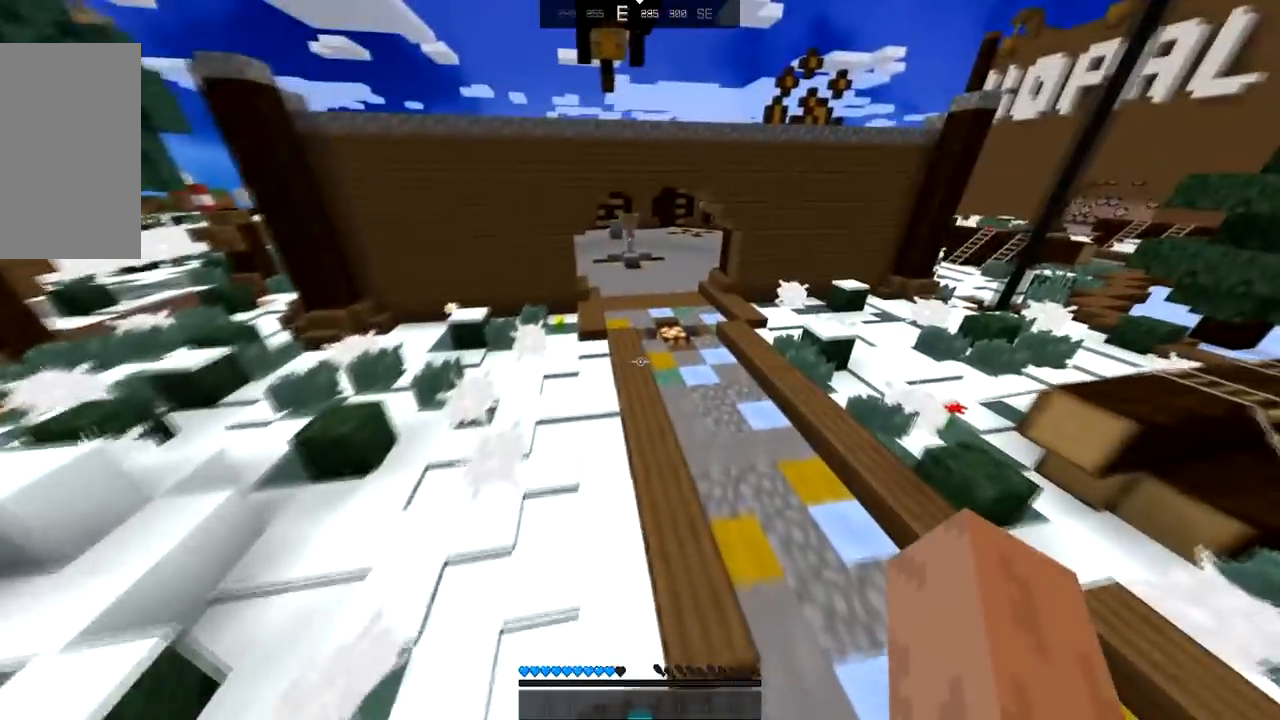
{"keys": ["up"], "mouse": [], "events": []}
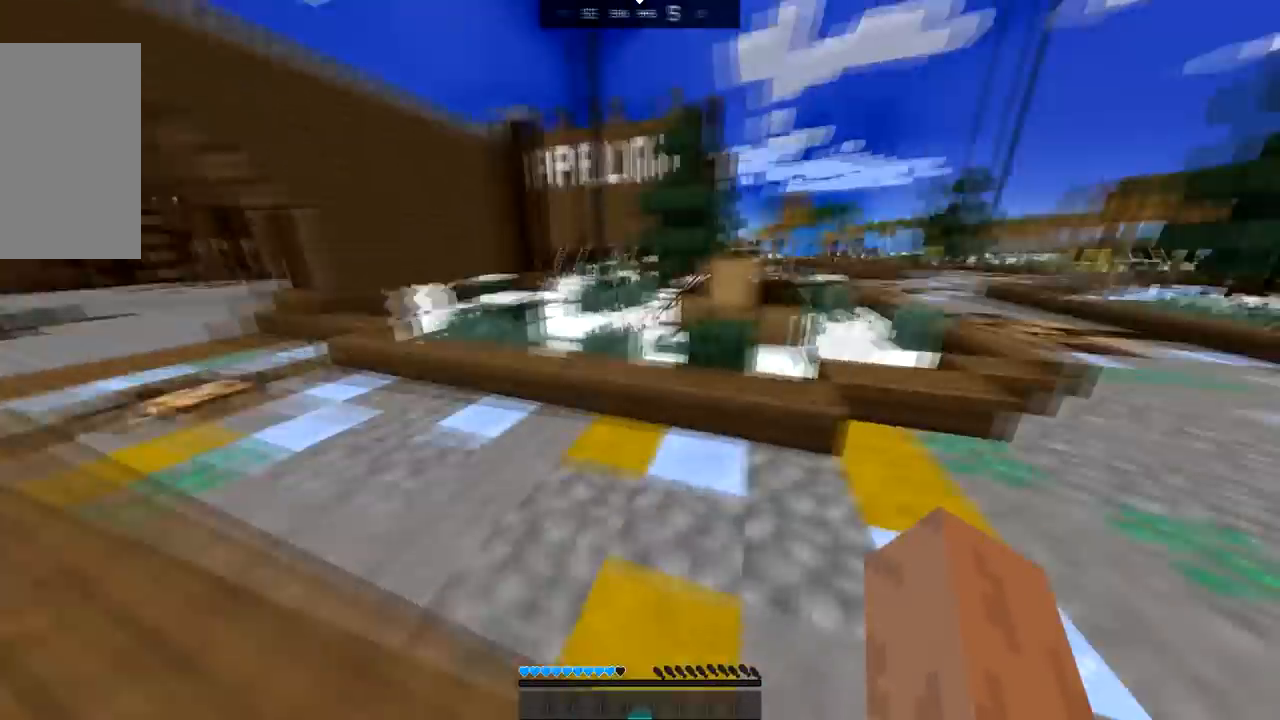
{"keys": ["up"], "mouse": [], "events": []}
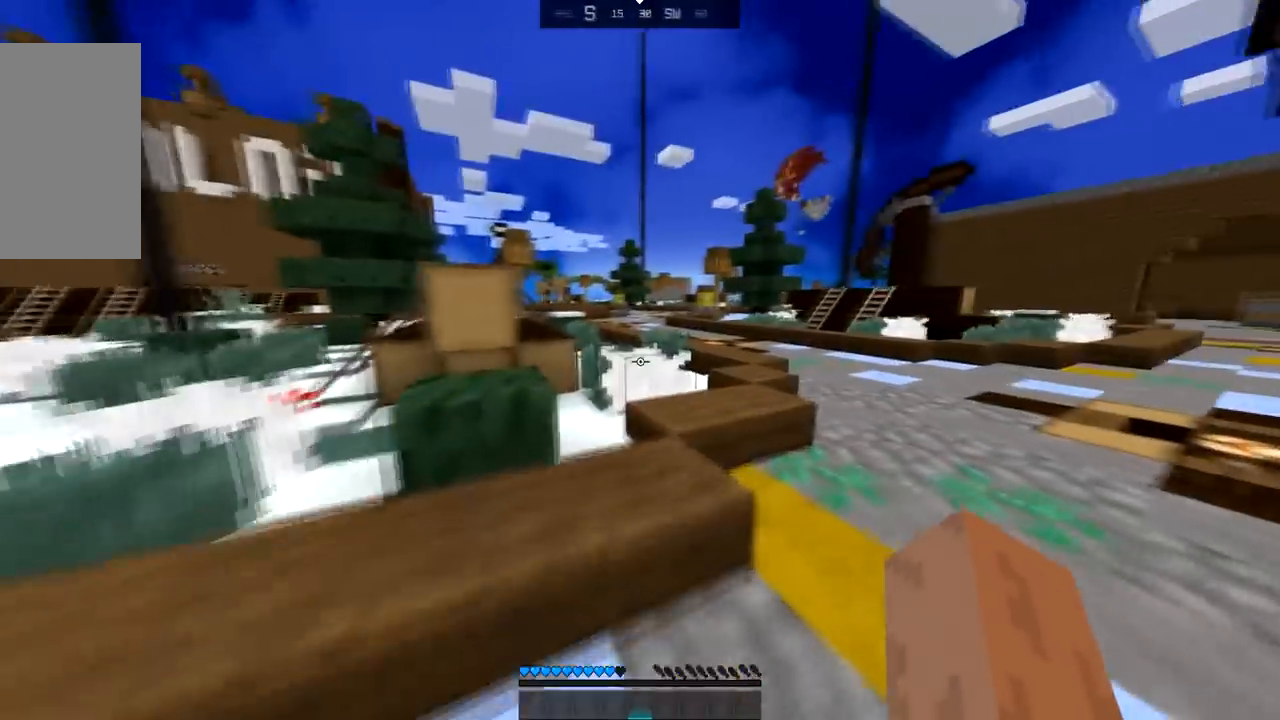
{"keys": ["up"], "mouse": [], "events": []}
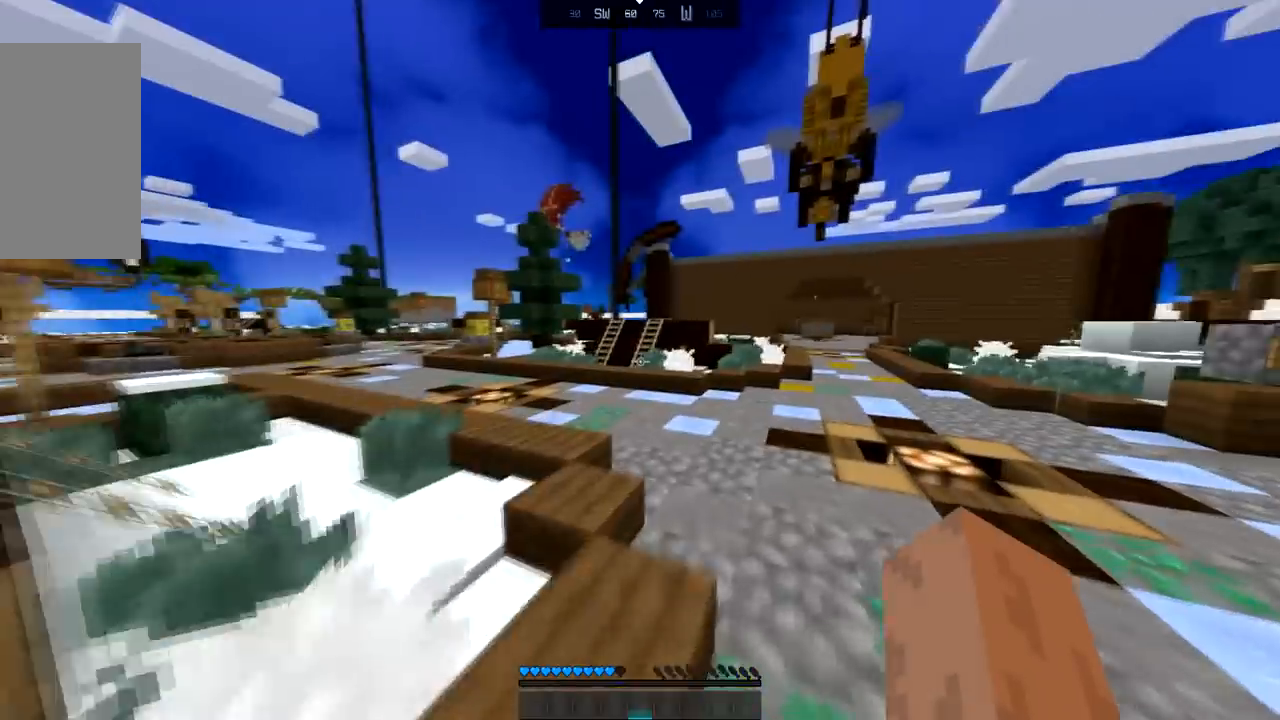
{"keys": ["up"], "mouse": [], "events": []}
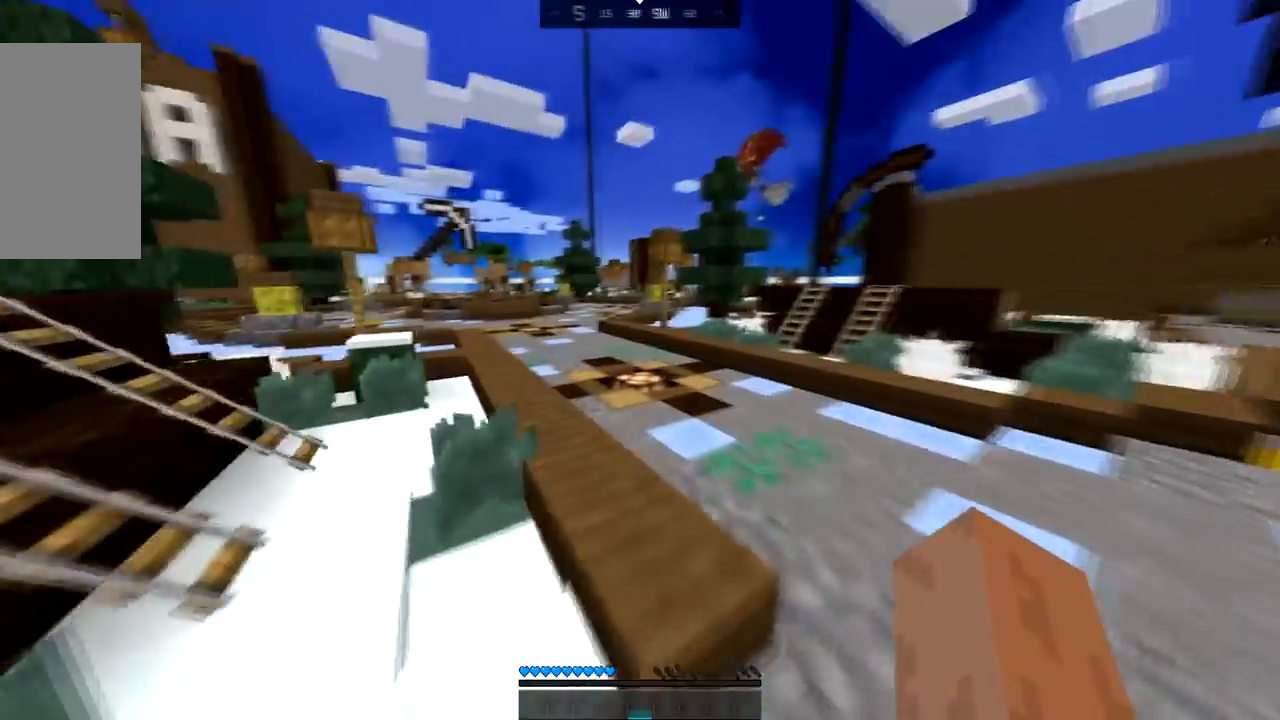
{"keys": ["up"], "mouse": [], "events": []}
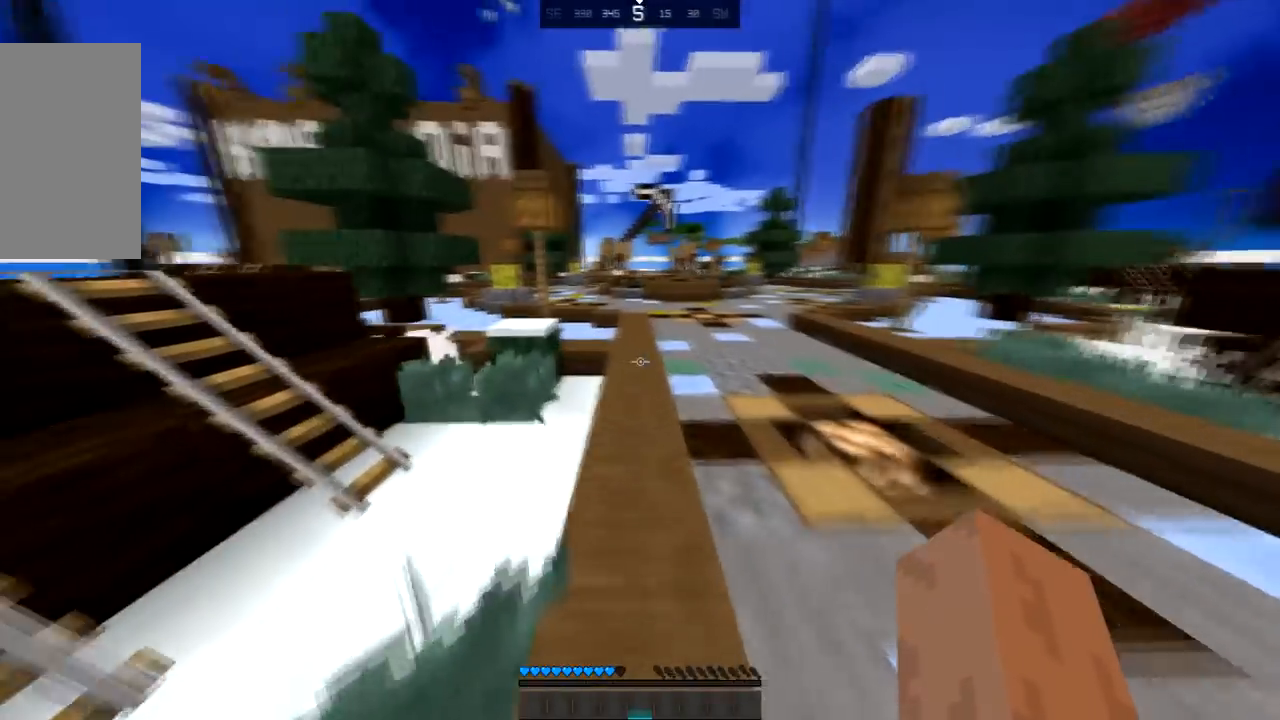
{"keys": ["up"], "mouse": [], "events": []}
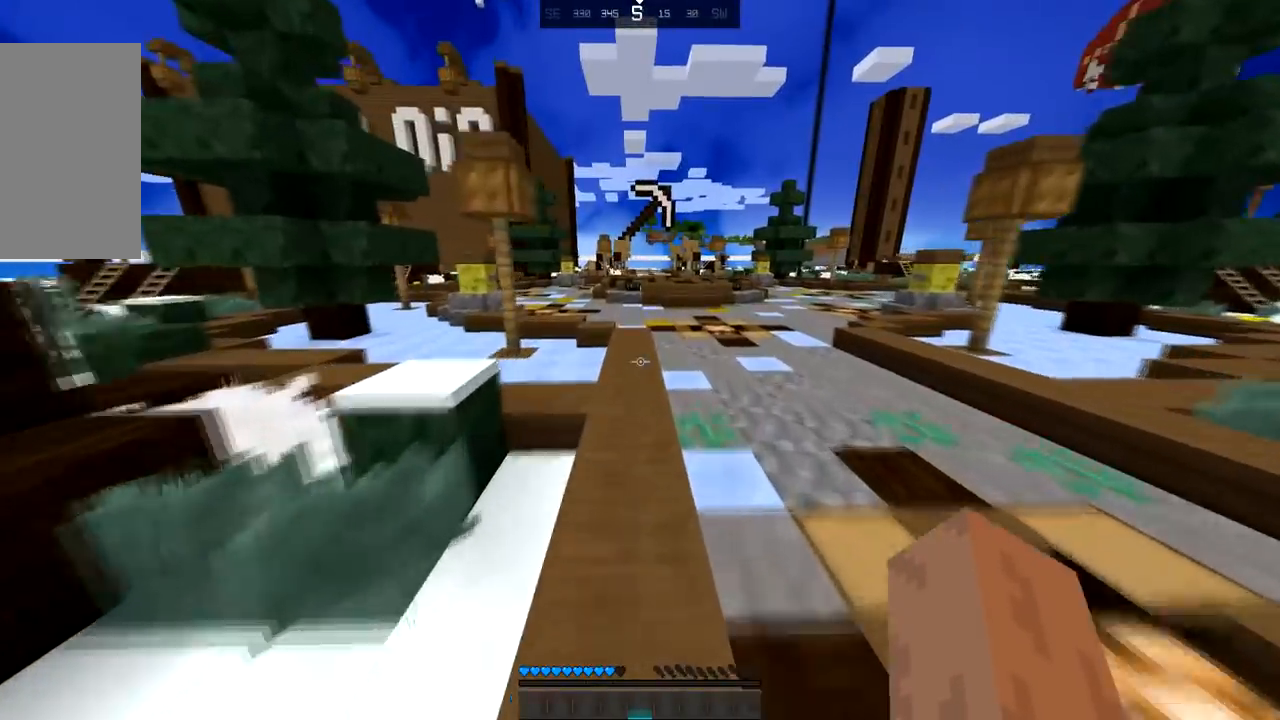
{"keys": ["space", "up"], "mouse": [], "events": [[100, "space", "down"]]}
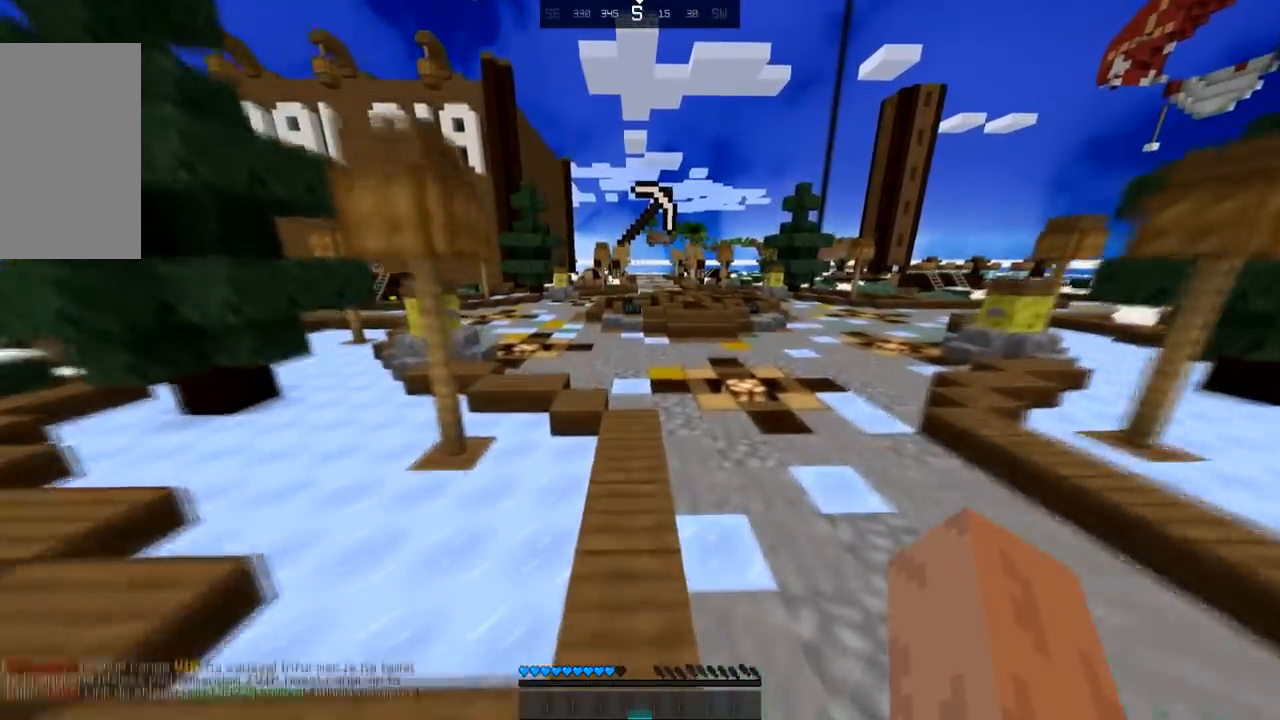
{"keys": ["space", "up"], "mouse": [], "events": []}
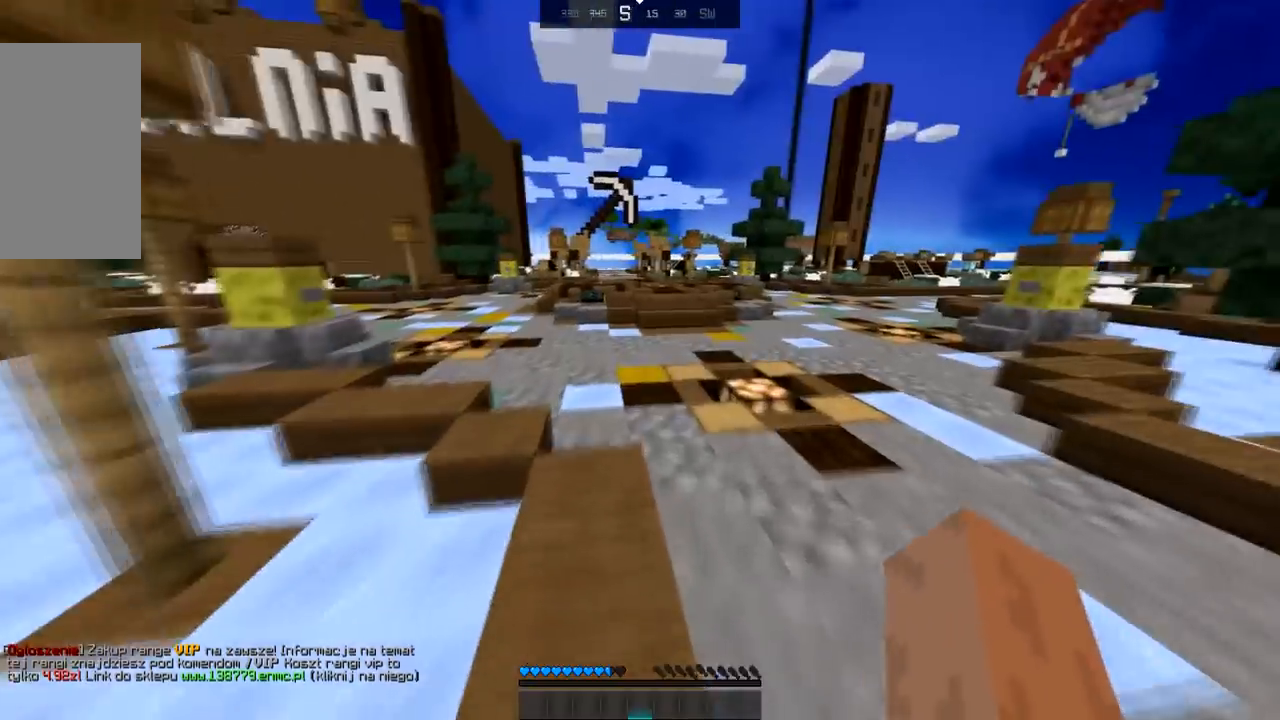
{"keys": ["space", "up"], "mouse": [], "events": []}
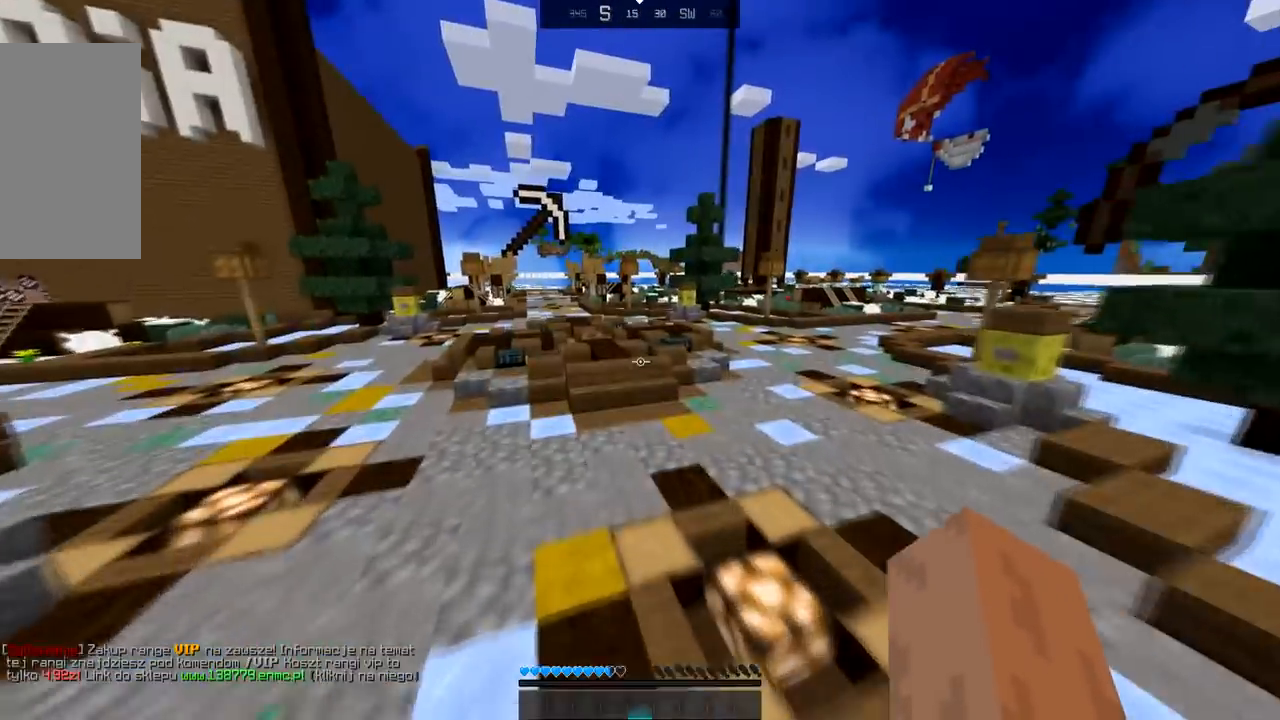
{"keys": ["space", "up"], "mouse": [], "events": []}
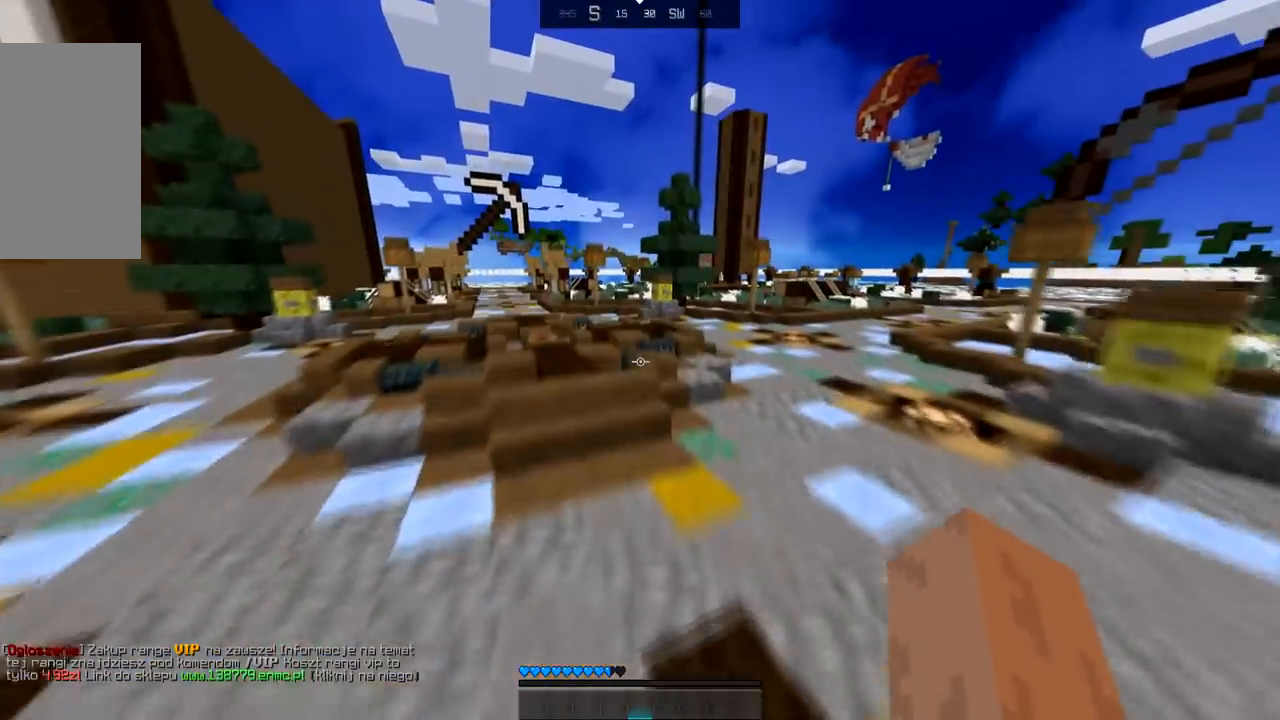
{"keys": ["space", "up"], "mouse": [], "events": [[200, "space", "up"], [433, "space", "down"]]}
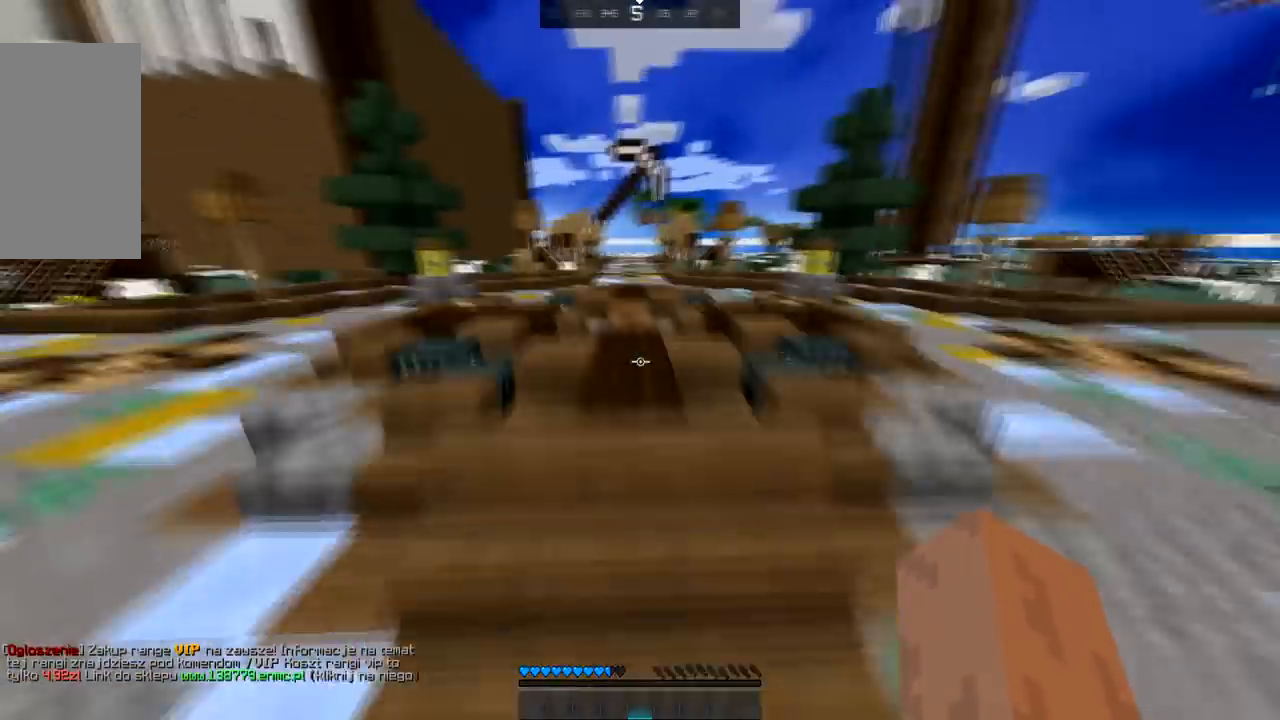
{"keys": ["up"], "mouse": [], "events": [[234, "space", "up"]]}
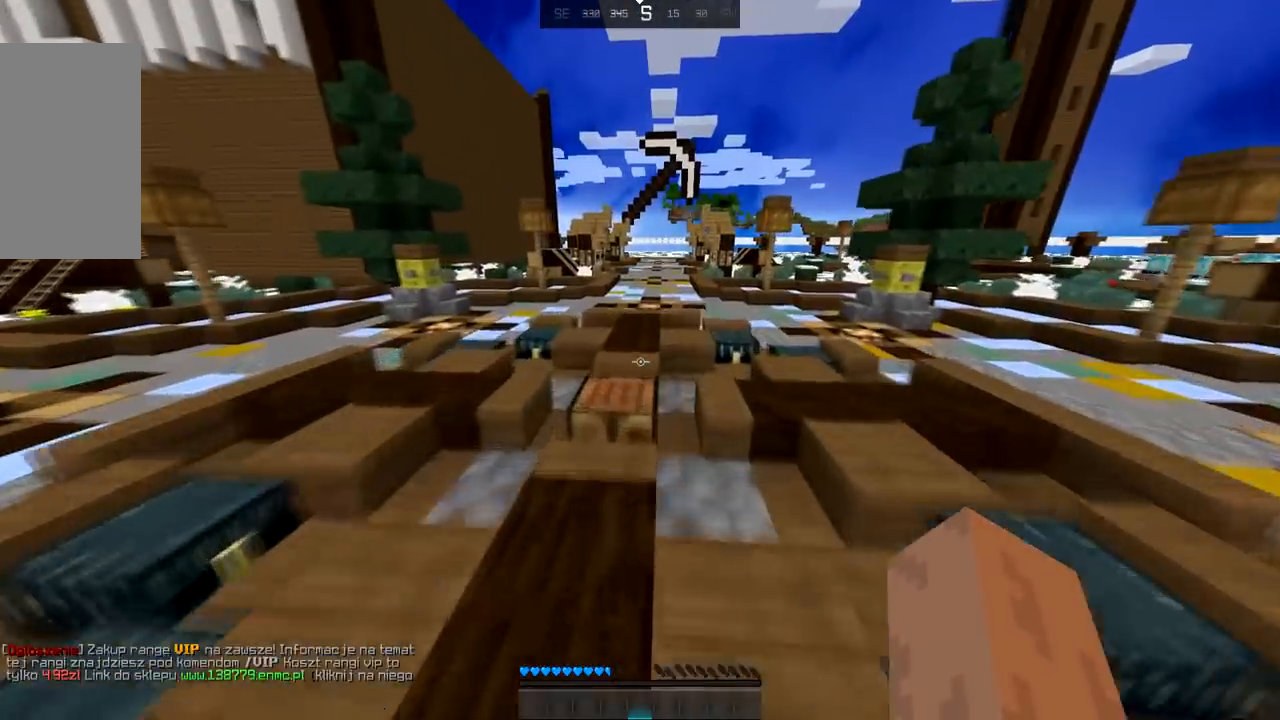
{"keys": ["up"], "mouse": [], "events": [[33, "space", "down"], [333, "space", "up"]]}
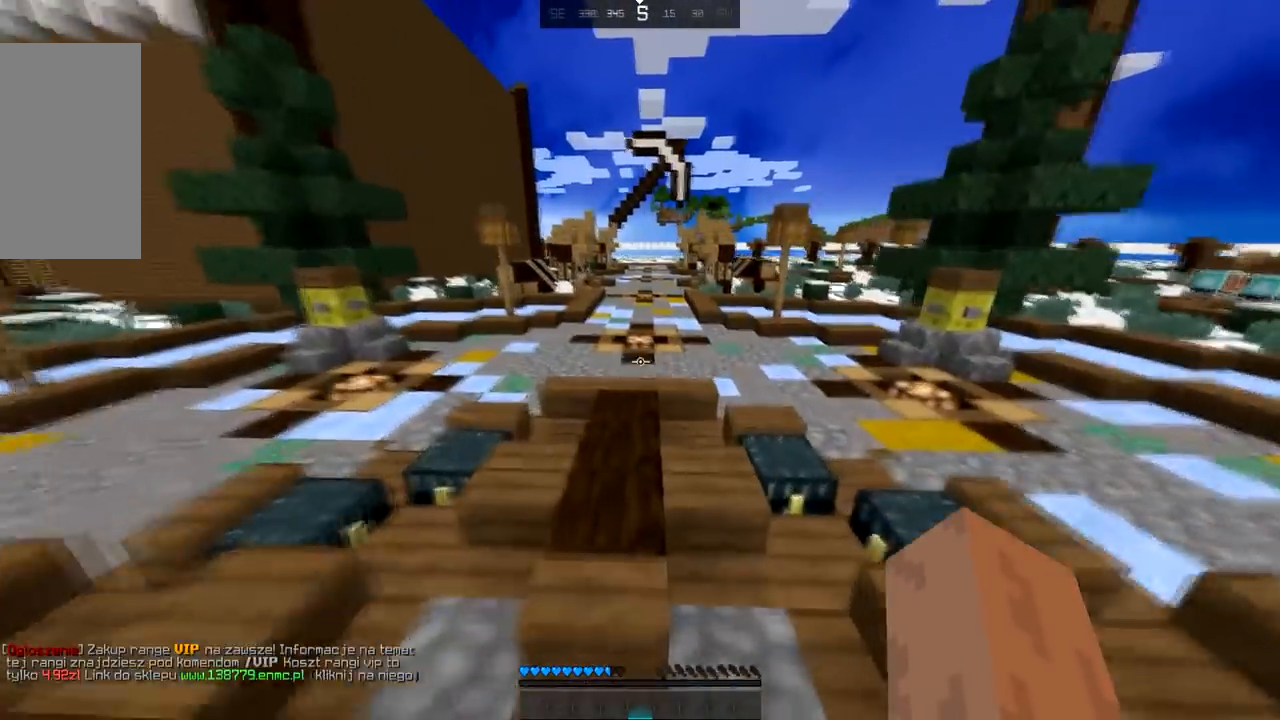
{"keys": ["up"], "mouse": [], "events": [[100, "space", "down"], [434, "space", "up"]]}
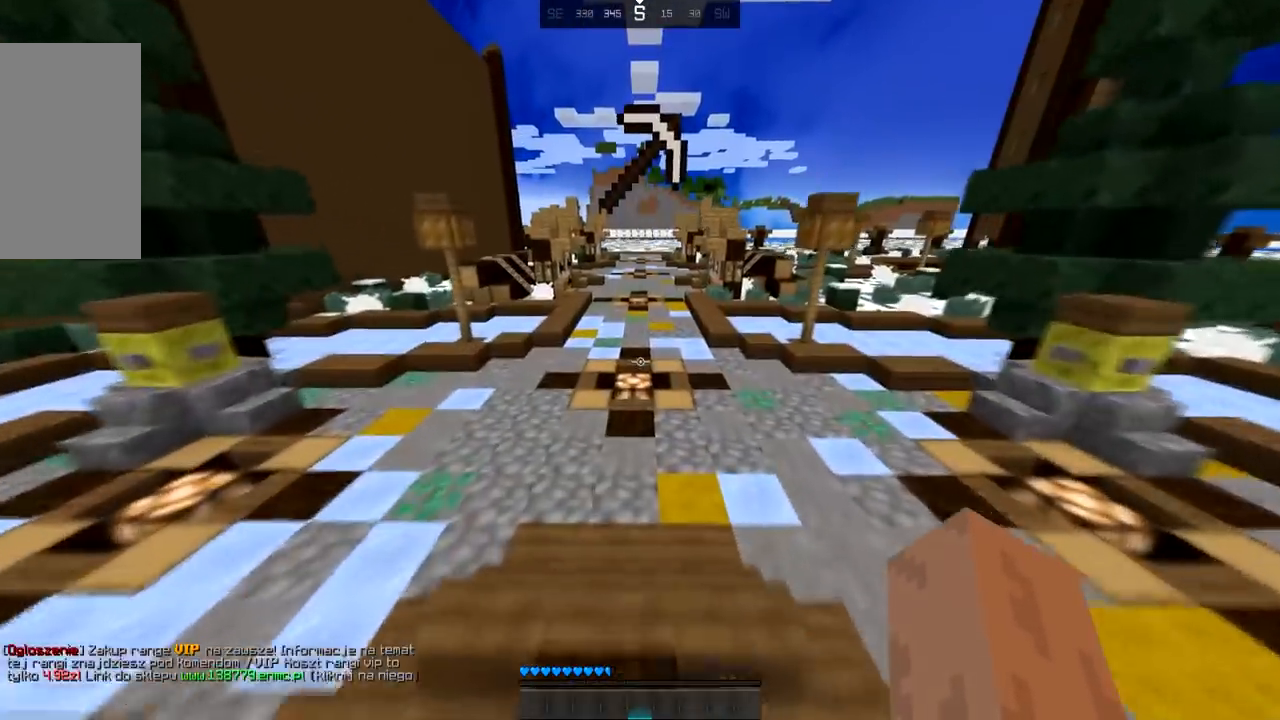
{"keys": ["up"], "mouse": [], "events": [[233, "space", "down"], [500, "space", "up"]]}
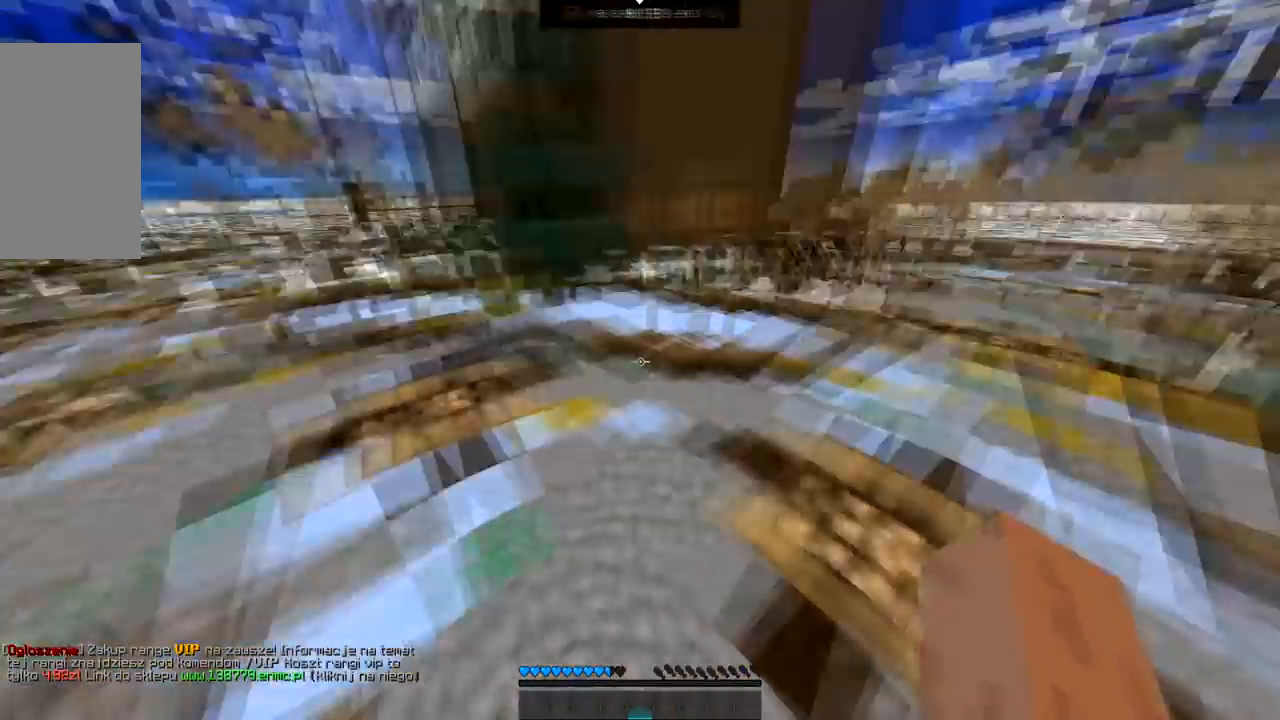
{"keys": [], "mouse": [], "events": [[234, "up", "up"]]}
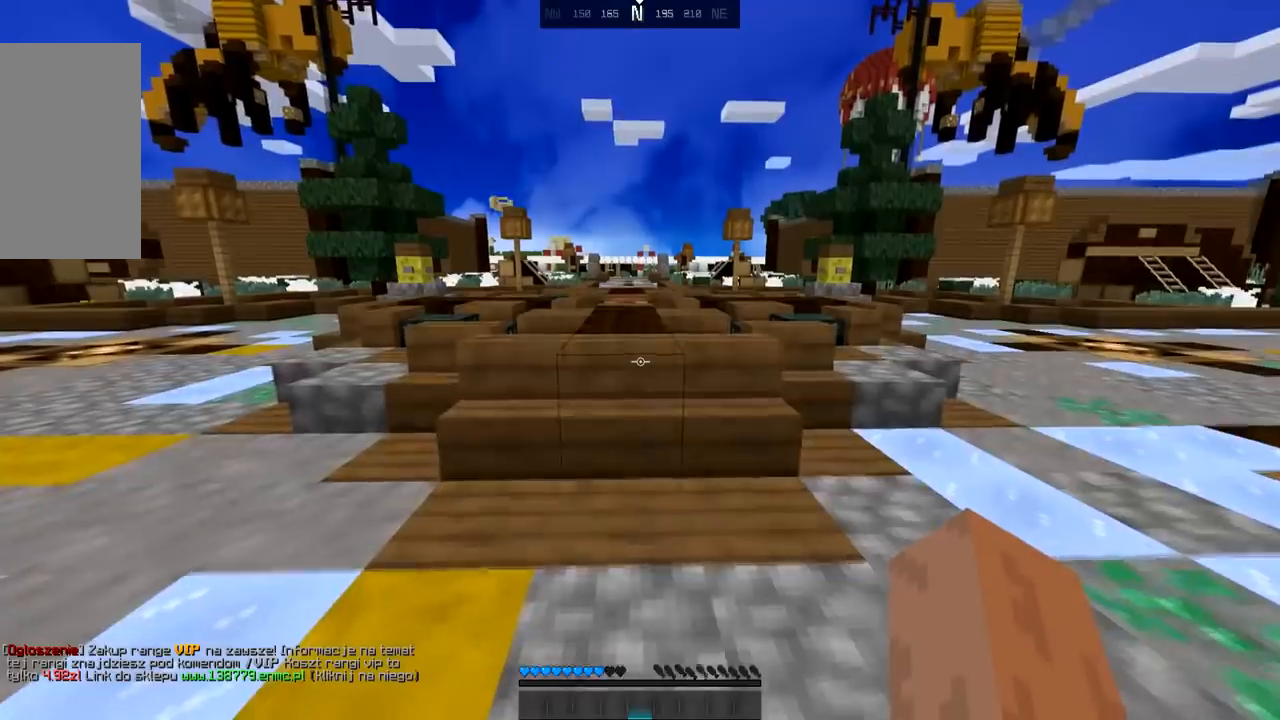
{"keys": ["space", "up"], "mouse": [], "events": [[200, "up", "down"], [500, "space", "down"]]}
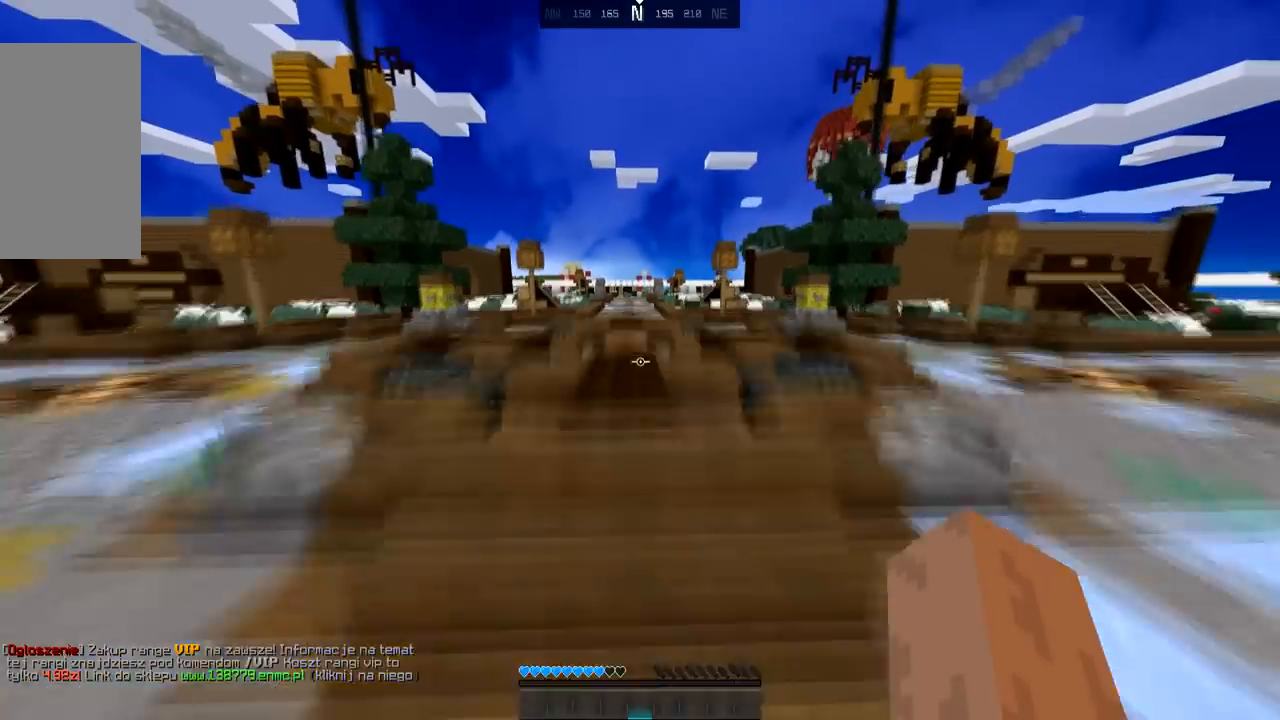
{"keys": [], "mouse": [], "events": [[267, "space", "up"], [400, "up", "up"]]}
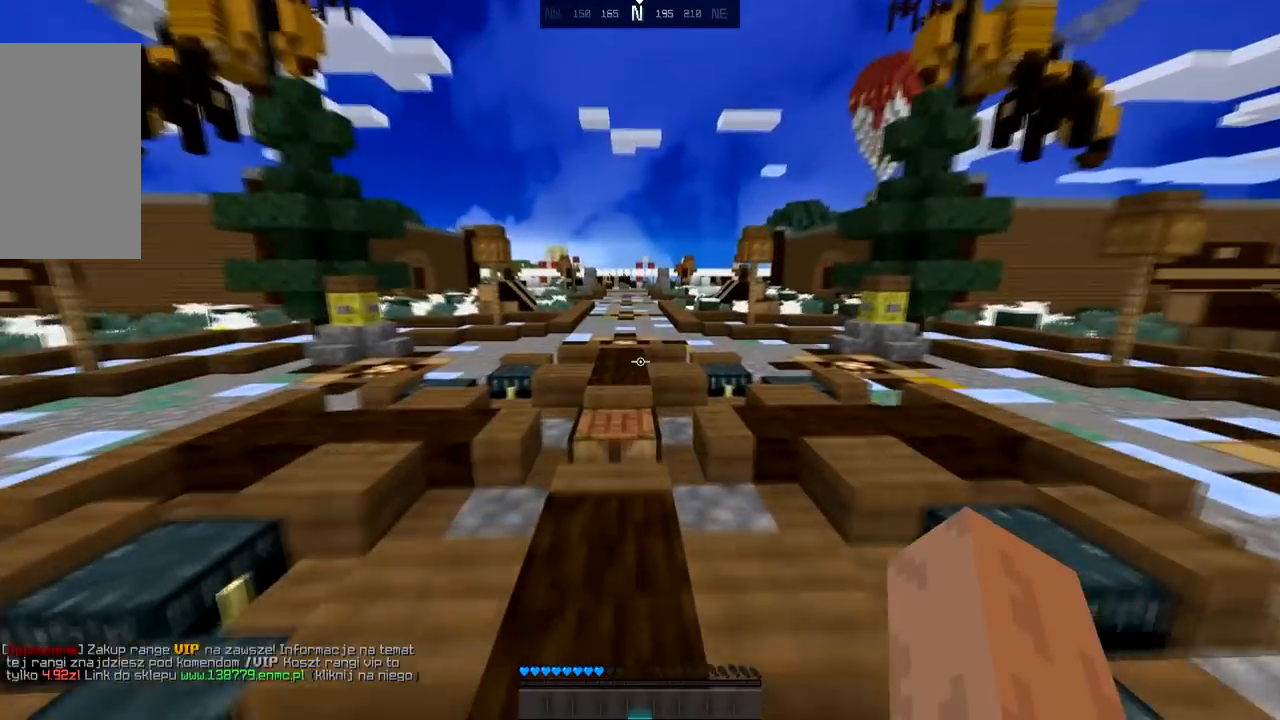
{"keys": [], "mouse": [], "events": []}
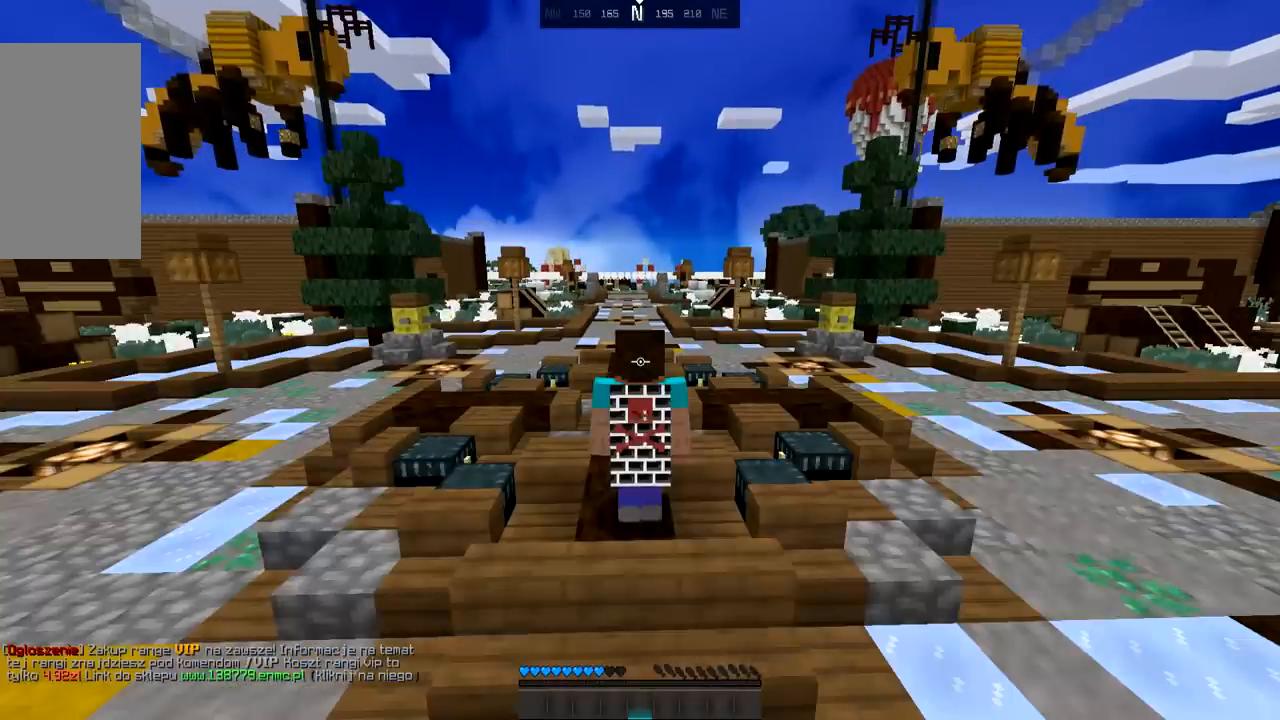
{"keys": [], "mouse": [], "events": []}
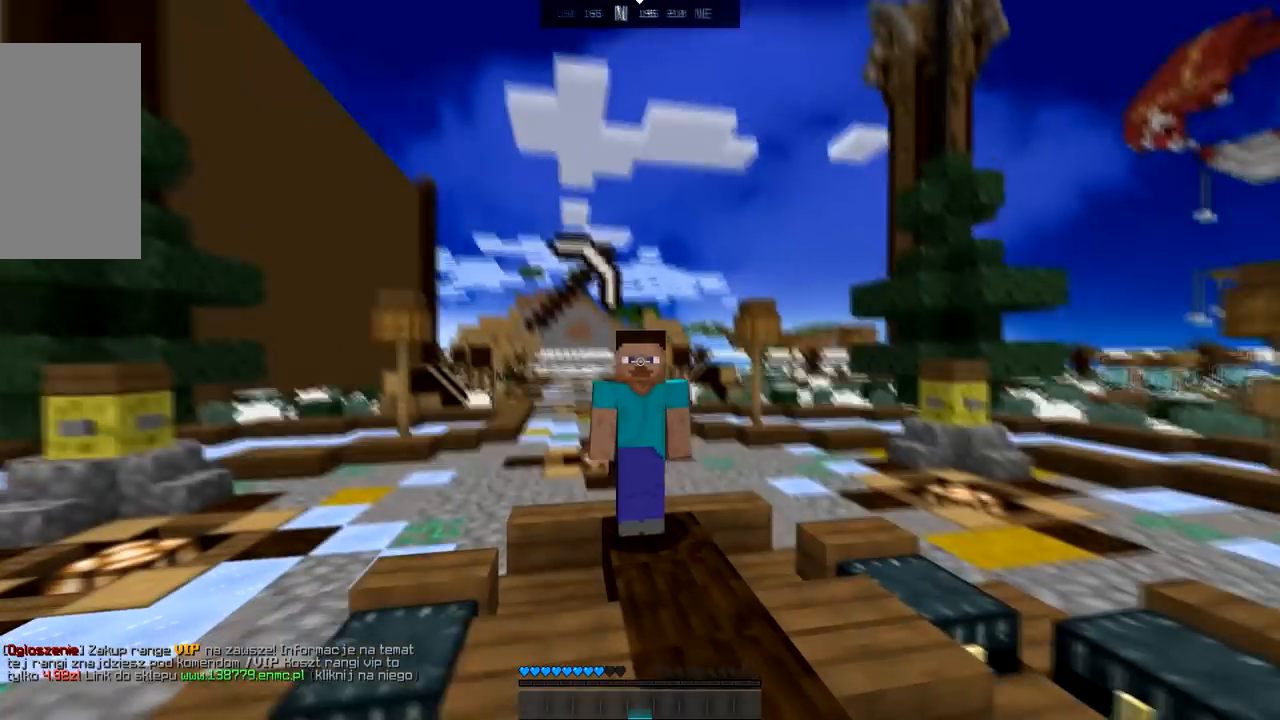
{"keys": [], "mouse": [], "events": [[233, "mouse_left", "down"], [300, "mouse_left", "up"], [433, "mouse_left", "down"], [500, "mouse_left", "up"]]}